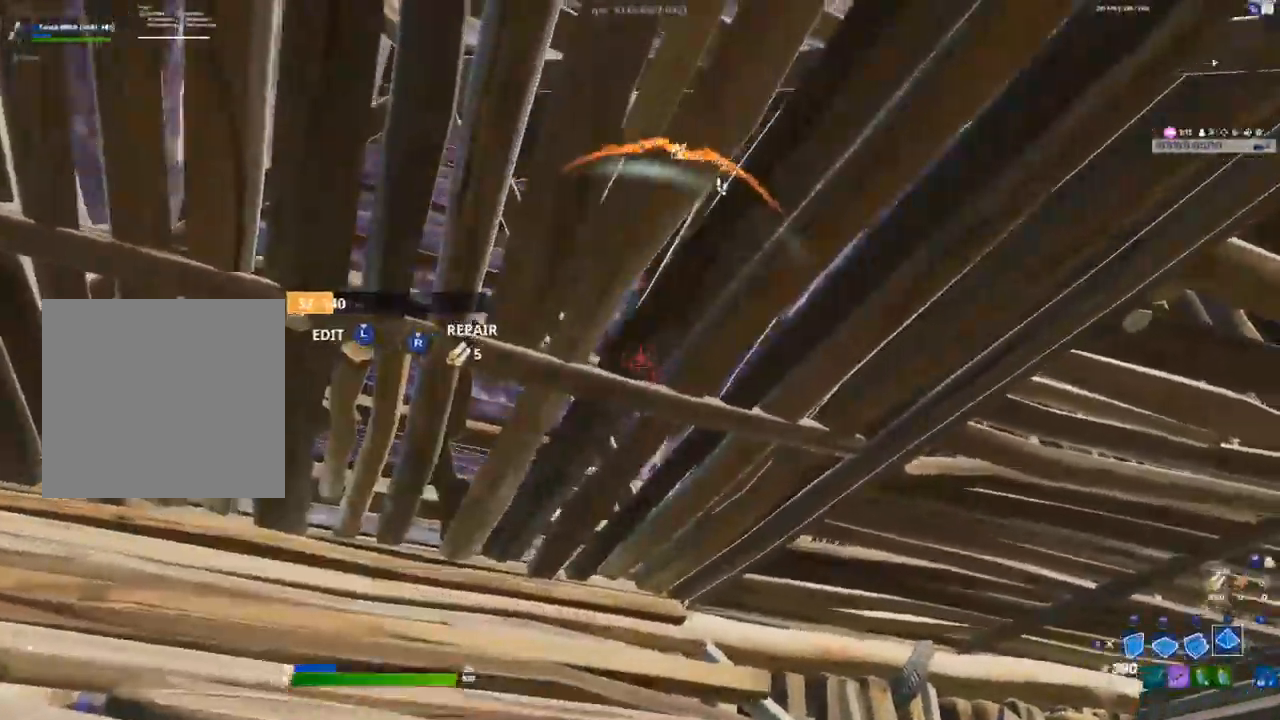
Gameplay with a controller (Xbox layout); each line is a JSON object with the inputs held at the frame after it (dt_ms = milliseconds from this image to that frame). "events" lists button and stick changes between this image and that frame as [ms after this image, input, new state], when the widget could be followed in between.
{"dt_ms": 500, "buttons": ["L1", "R1"], "left_stick": "up-left", "right_stick": "center", "events": [[50, "R1", "down"], [133, "R1", "up"], [233, "L1", "down"], [233, "R1", "down"], [400, "L1", "up"], [450, "L1", "down"]]}
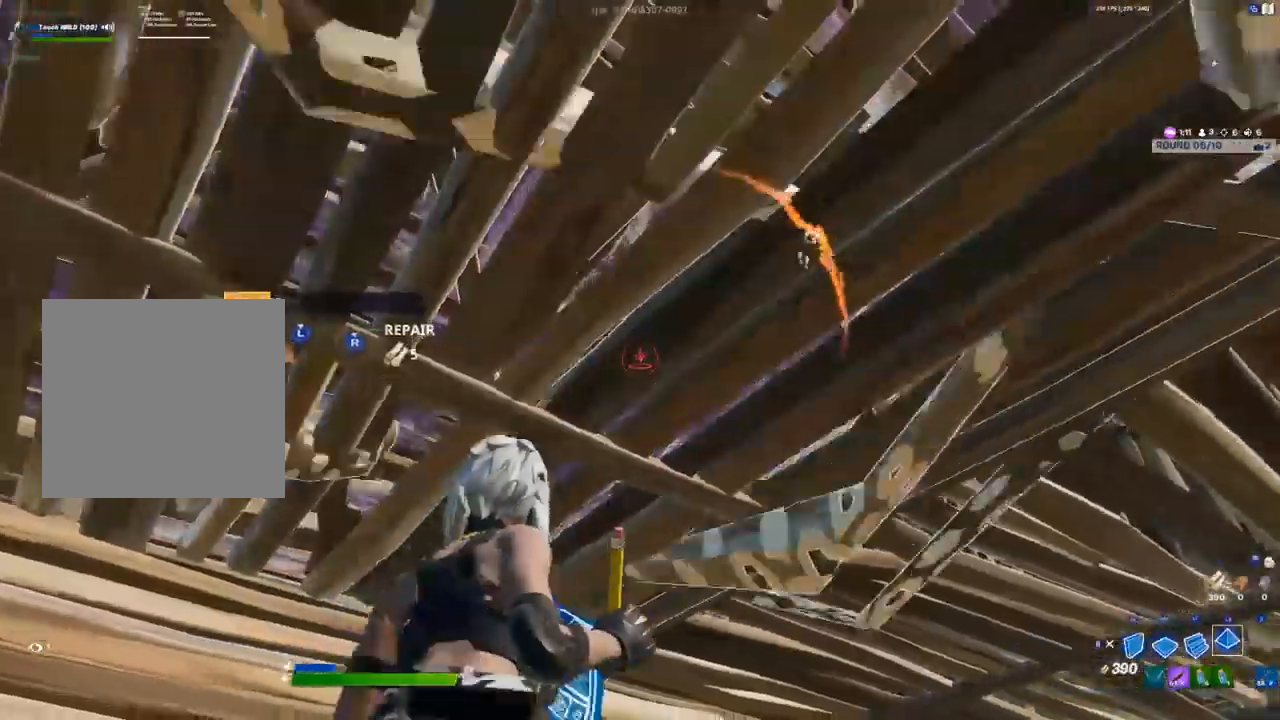
{"dt_ms": 500, "buttons": ["R2", "L3"], "left_stick": "left", "right_stick": "left"}
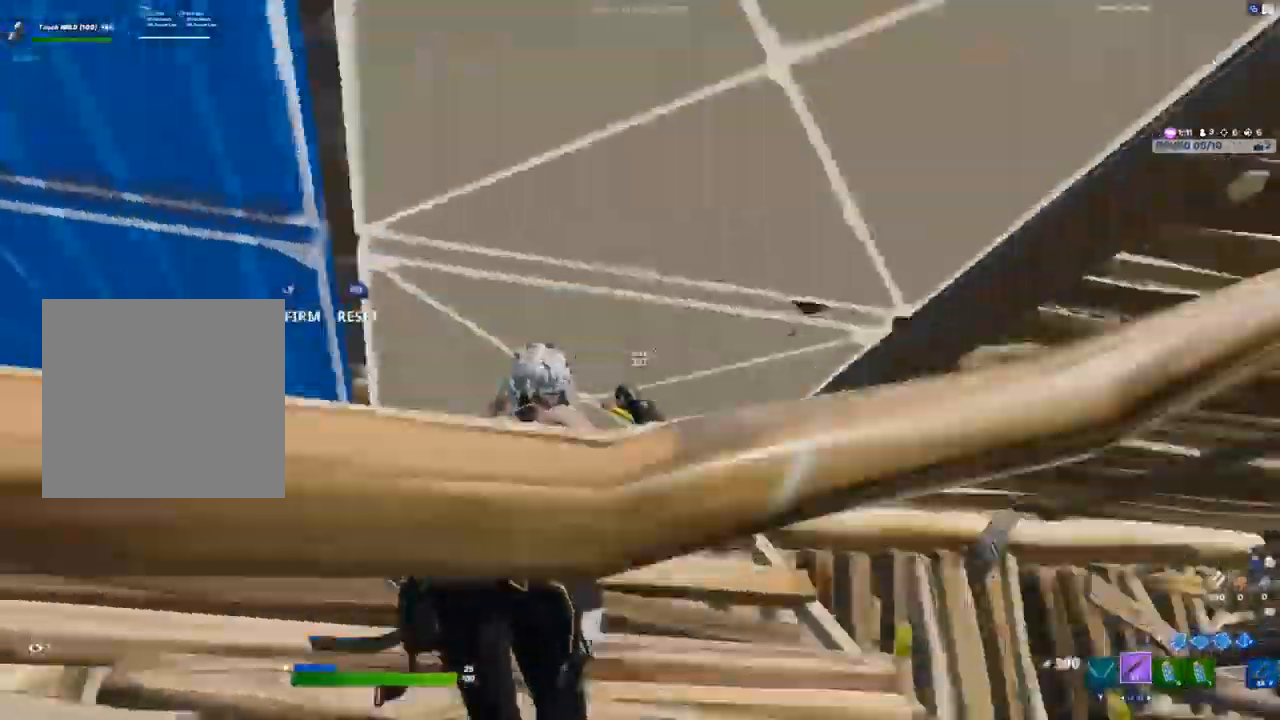
{"dt_ms": 500, "buttons": [], "left_stick": "right", "right_stick": "center", "events": [[50, "L3", "up"], [50, "R2", "up"], [50, "left_stick", "up-left"], [50, "right_stick", "up-right"], [150, "L3", "down"], [150, "right_stick", "center"], [183, "R2", "down"], [267, "L3", "up"], [267, "R2", "up"], [267, "right_stick", "right"], [400, "left_stick", "right"], [450, "right_stick", "center"]]}
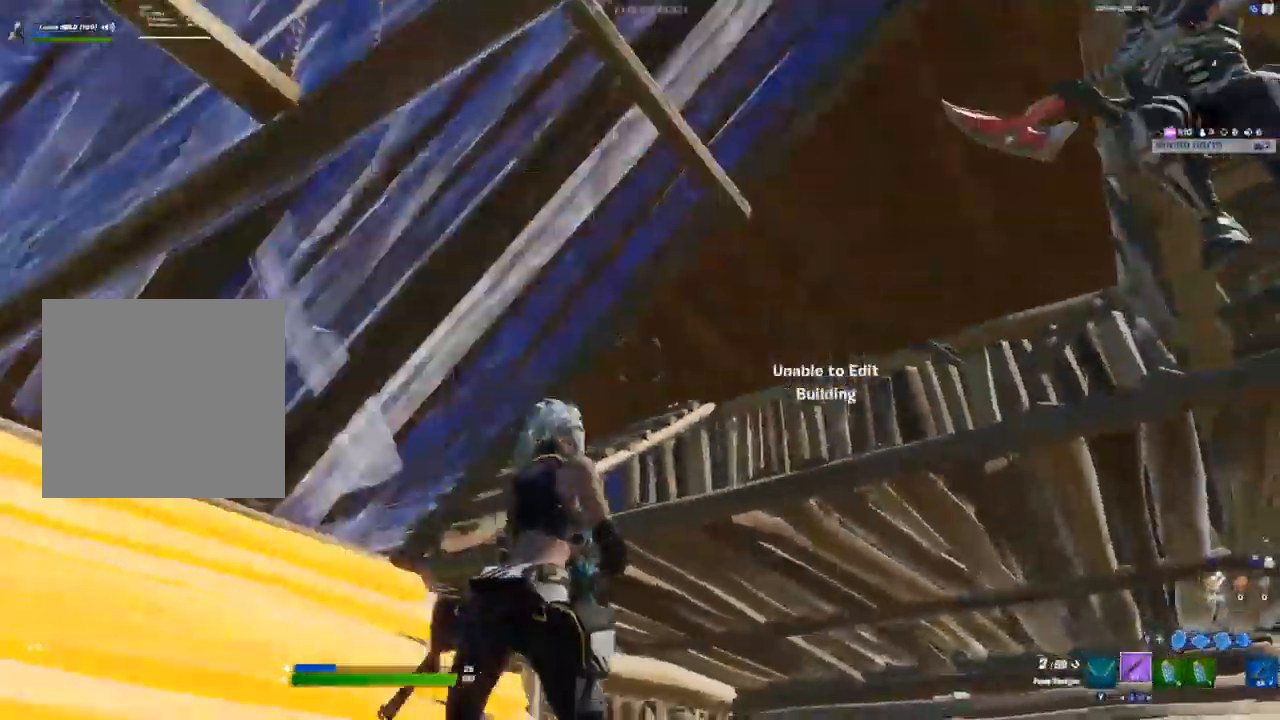
{"dt_ms": 1000, "buttons": ["L1", "R2"], "left_stick": "left", "right_stick": "up-right"}